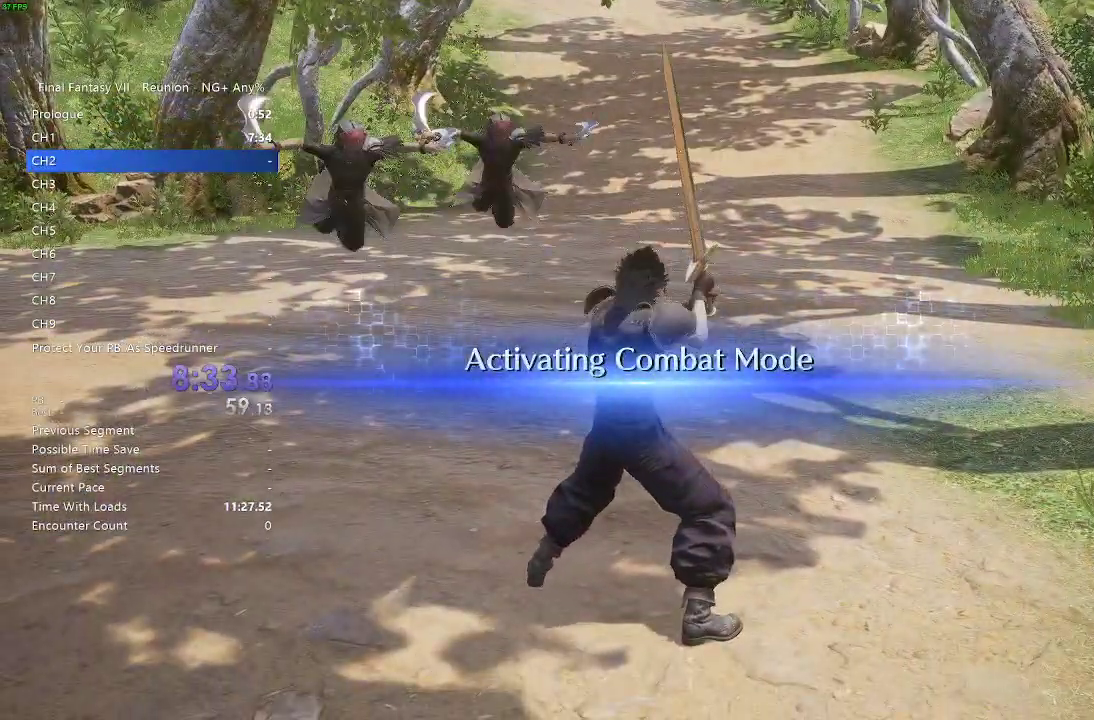
Gameplay with a controller (PlayStation layout); each line is a JSON object with the inputs held at the frame after it. "events" lists button and stick changes between this image and that frame as [ms after this image, input, new state], when the widget could be followed in between. Not read: L3 R2 R3.
{"buttons": [], "left_stick": "up", "right_stick": "center", "events": [[183, "SQUARE", "down"], [333, "SQUARE", "up"], [383, "SQUARE", "down"], [450, "SQUARE", "up"]]}
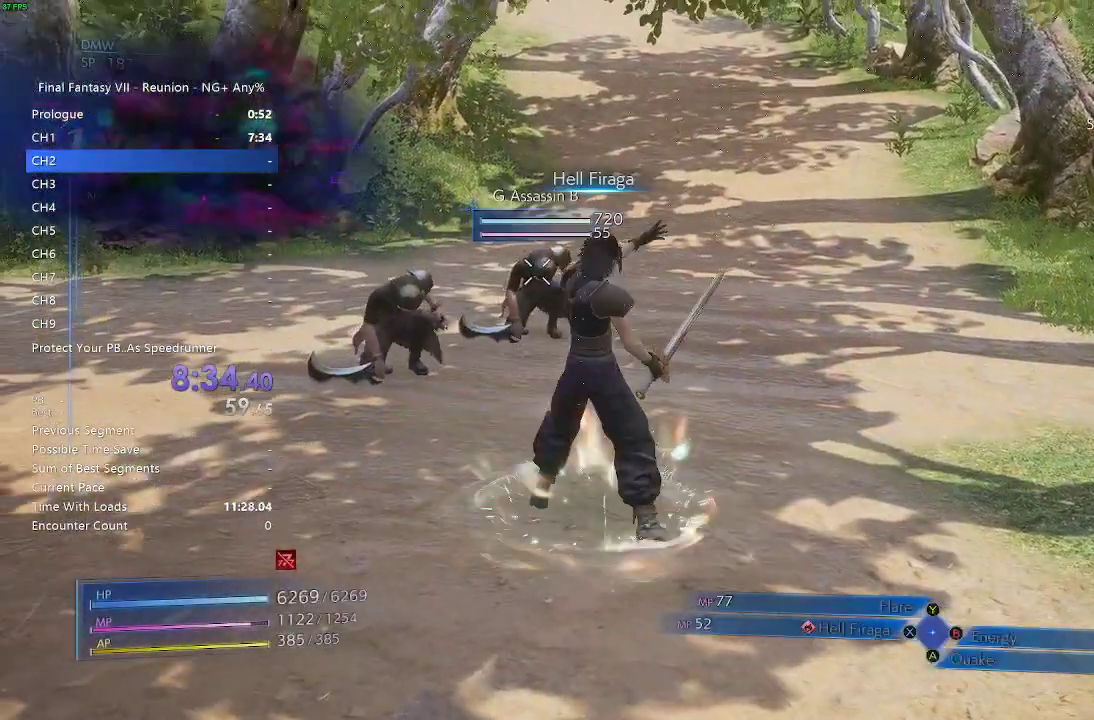
{"buttons": [], "left_stick": "up", "right_stick": "center", "events": []}
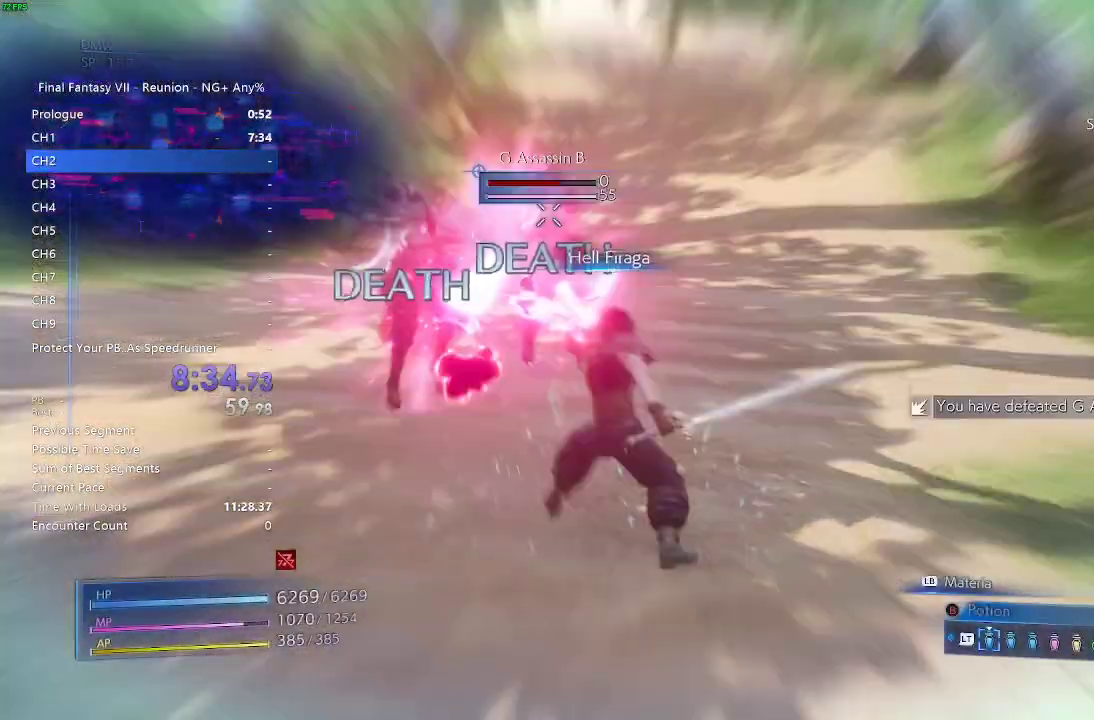
{"buttons": [], "left_stick": "up", "right_stick": "center", "events": []}
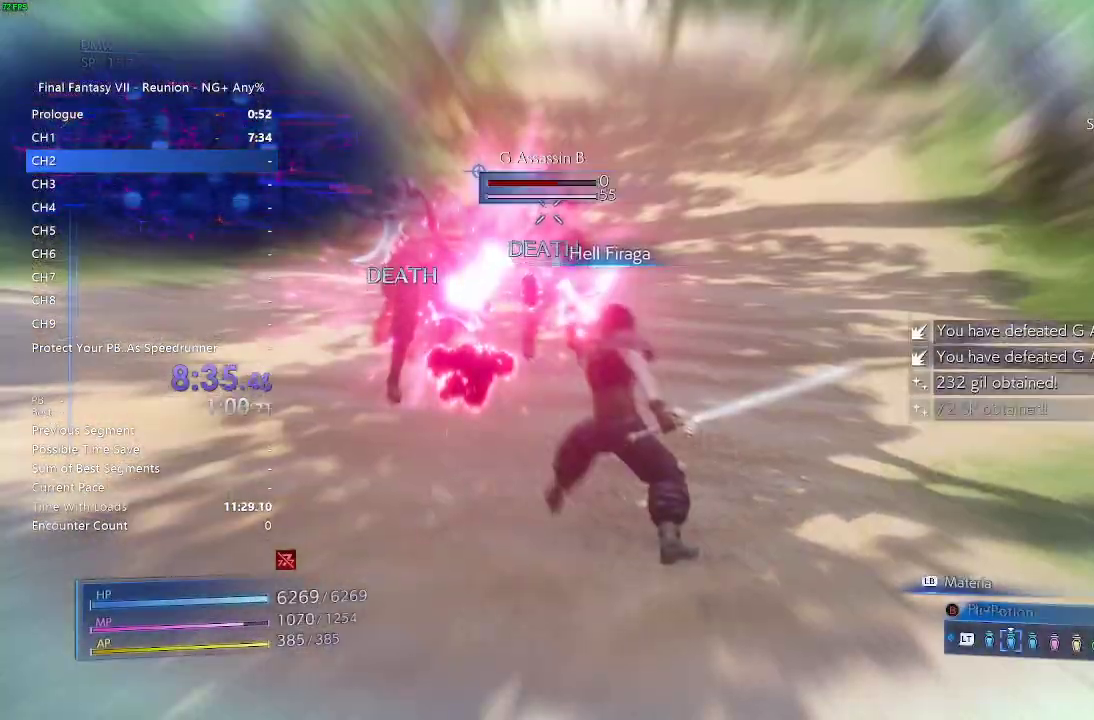
{"buttons": [], "left_stick": "up", "right_stick": "center", "events": []}
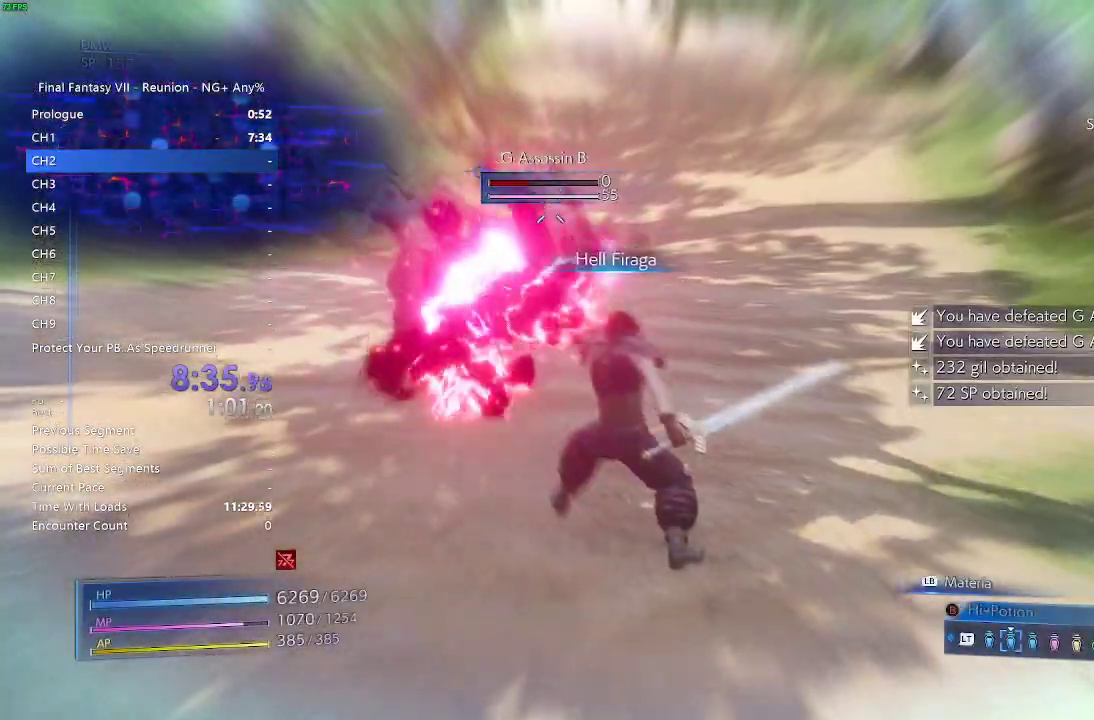
{"buttons": [], "left_stick": "up-right", "right_stick": "center", "events": [[100, "left_stick", "up-right"]]}
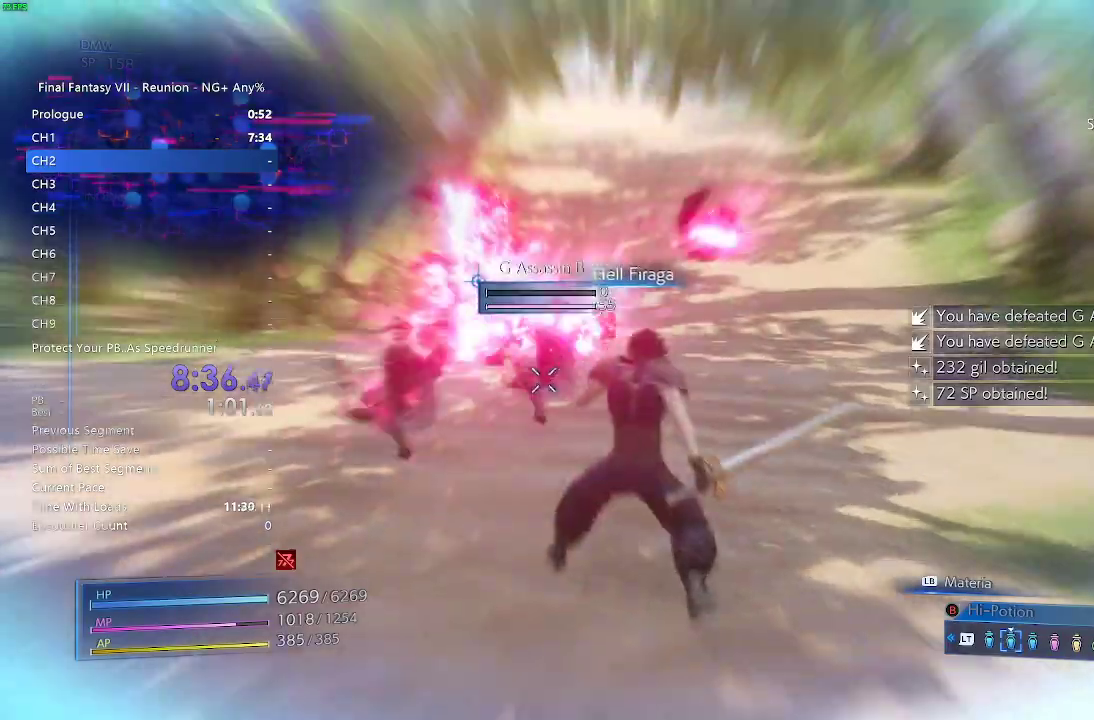
{"buttons": [], "left_stick": "up-right", "right_stick": "center", "events": []}
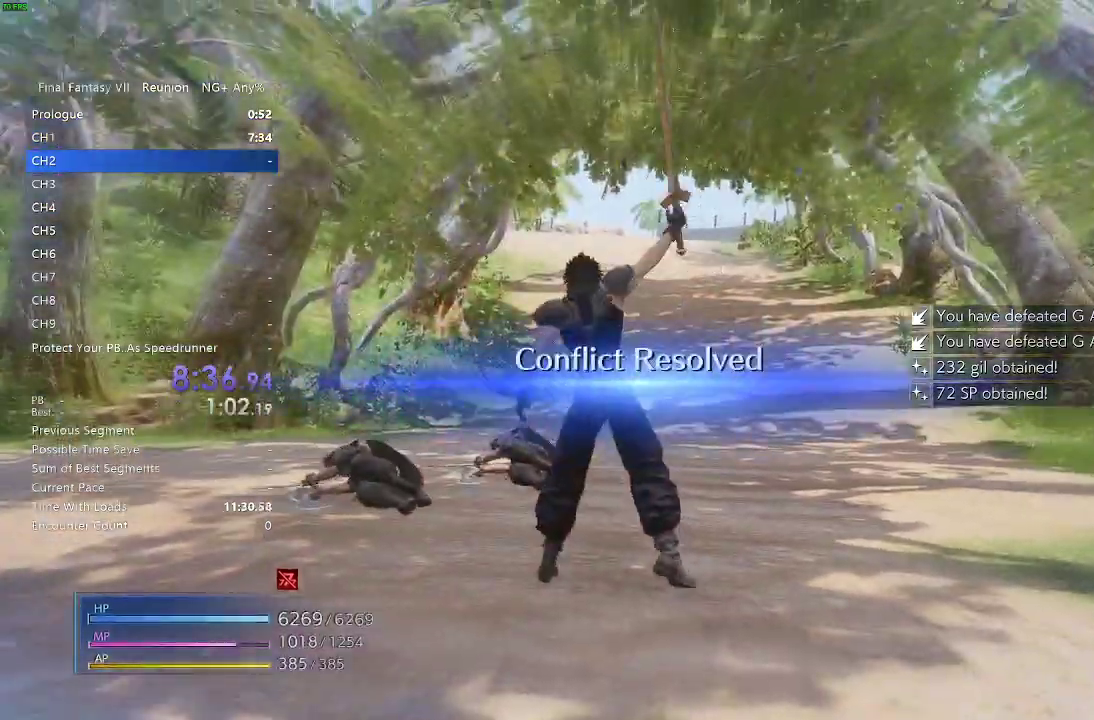
{"buttons": [], "left_stick": "up-right", "right_stick": "center", "events": []}
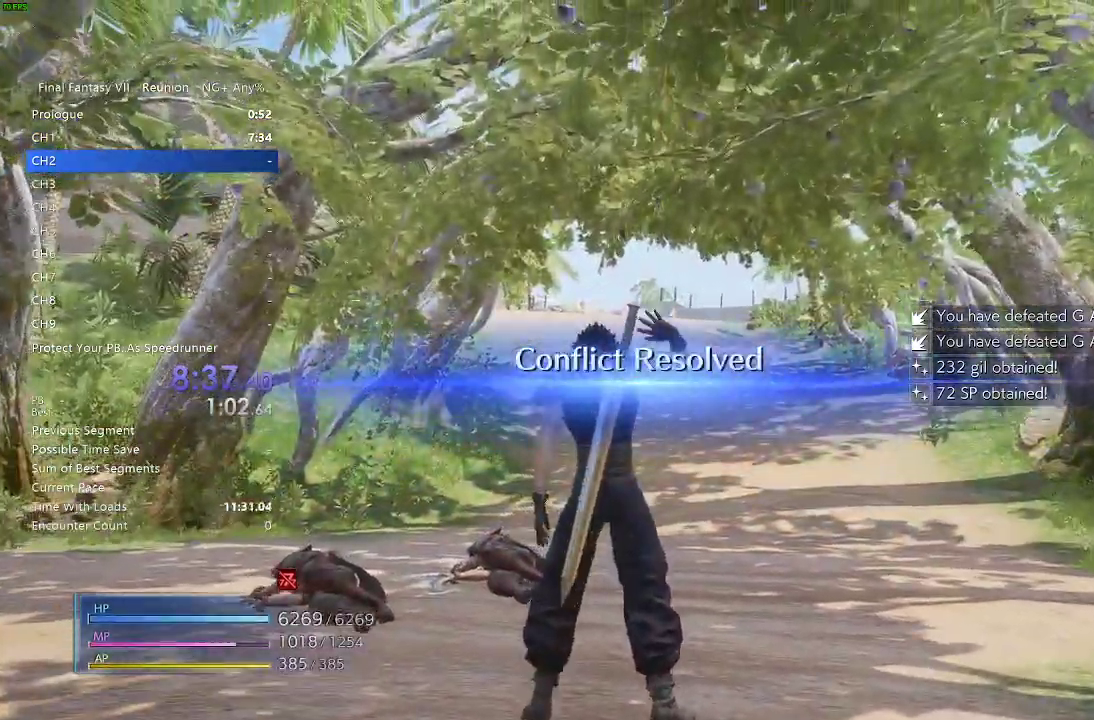
{"buttons": [], "left_stick": "up-right", "right_stick": "center", "events": []}
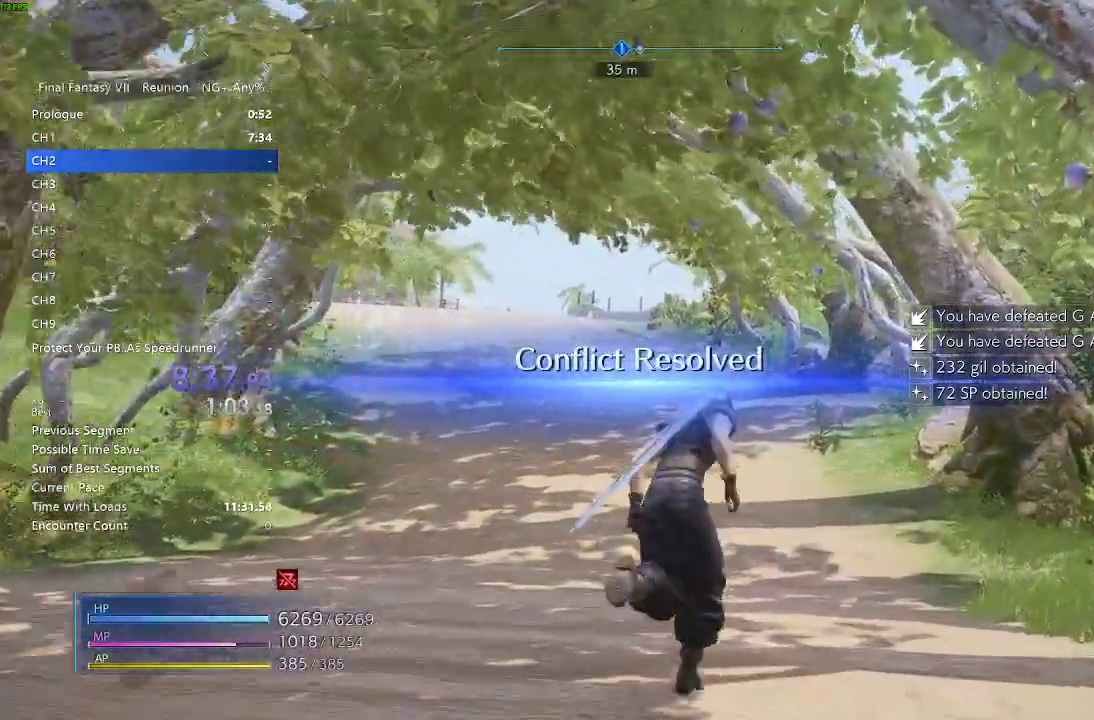
{"buttons": [], "left_stick": "up", "right_stick": "center", "events": [[450, "left_stick", "up"]]}
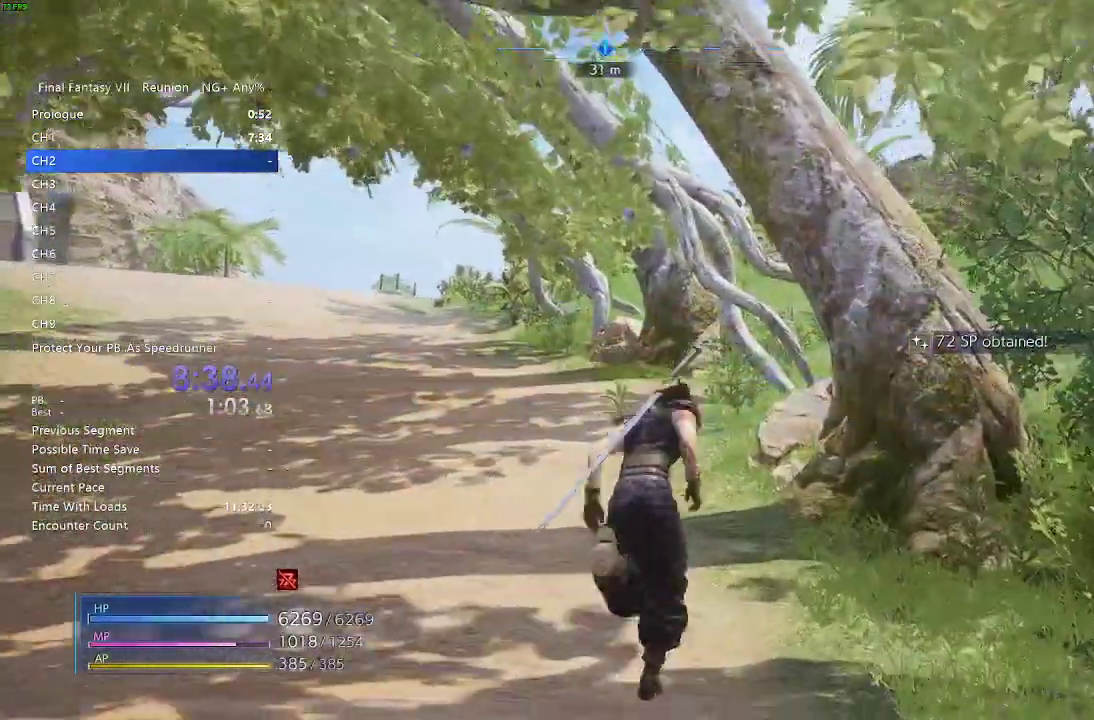
{"buttons": [], "left_stick": "up", "right_stick": "center", "events": []}
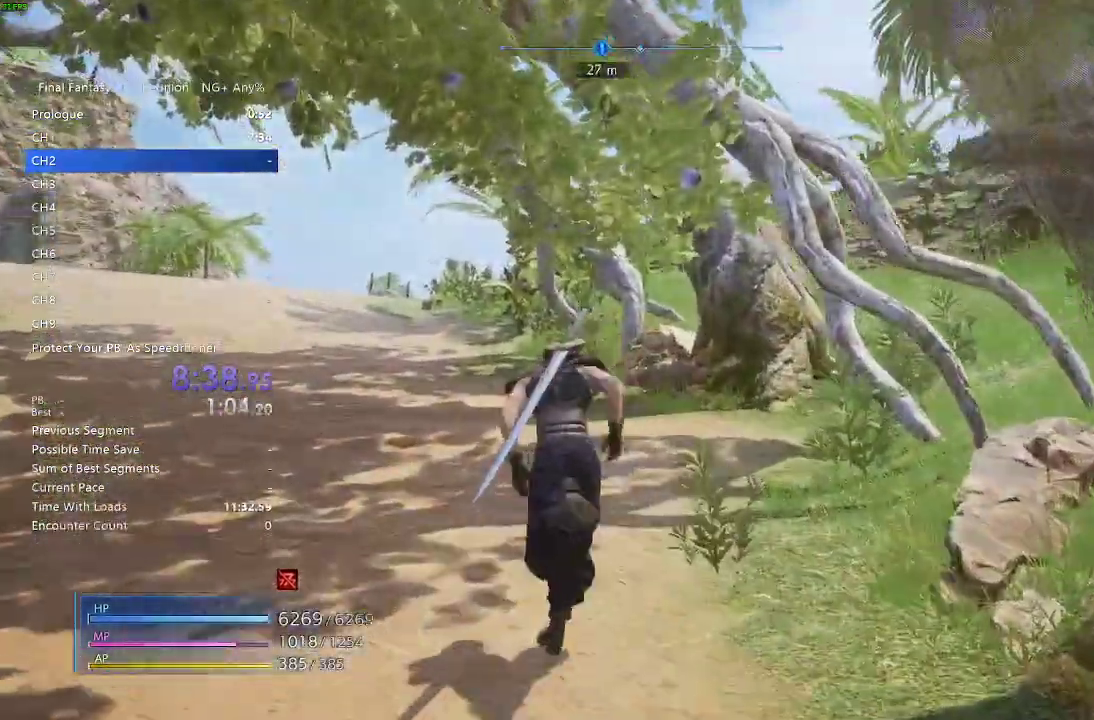
{"buttons": [], "left_stick": "up", "right_stick": "center", "events": []}
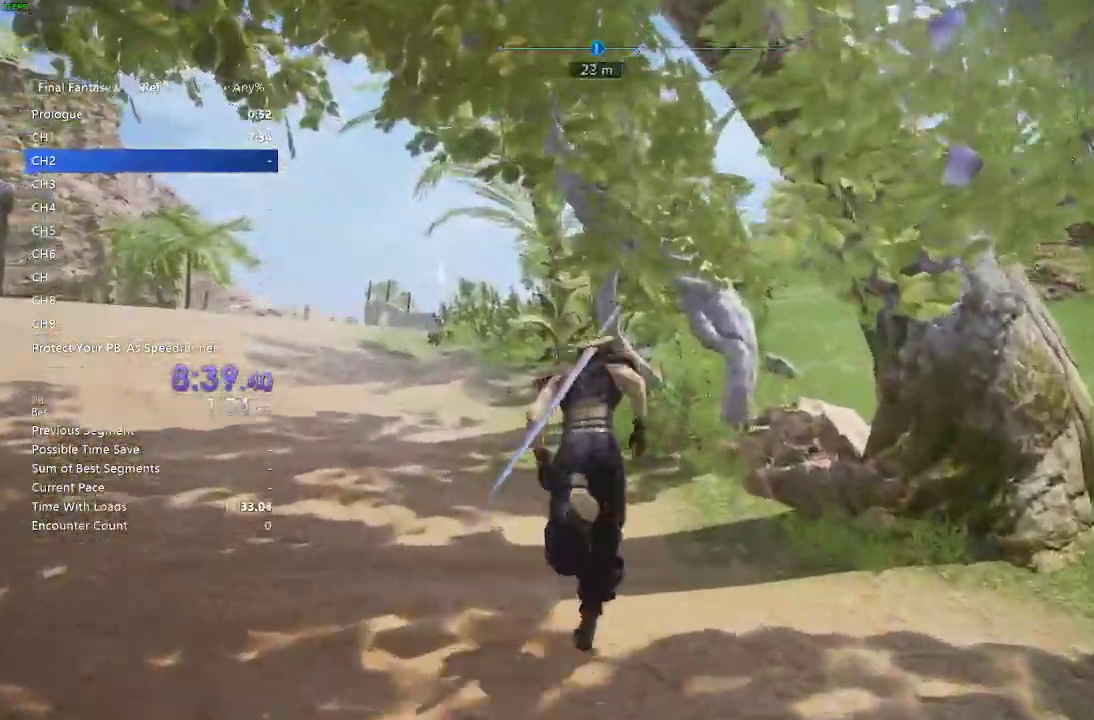
{"buttons": [], "left_stick": "up", "right_stick": "center", "events": []}
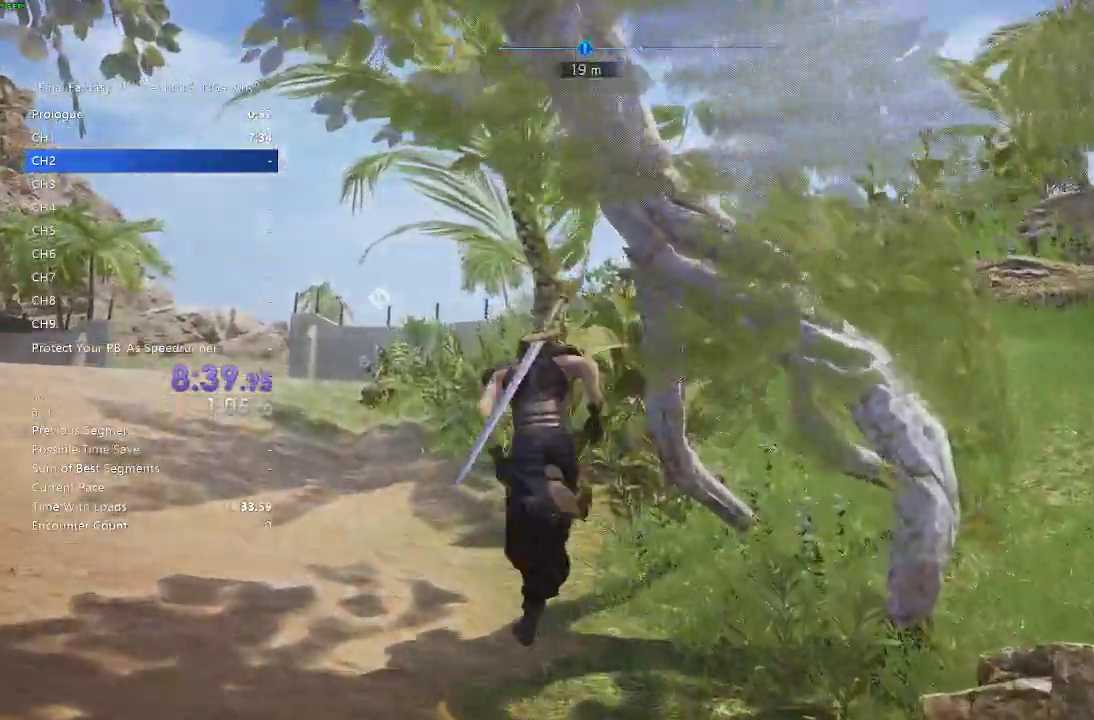
{"buttons": [], "left_stick": "up", "right_stick": "center", "events": []}
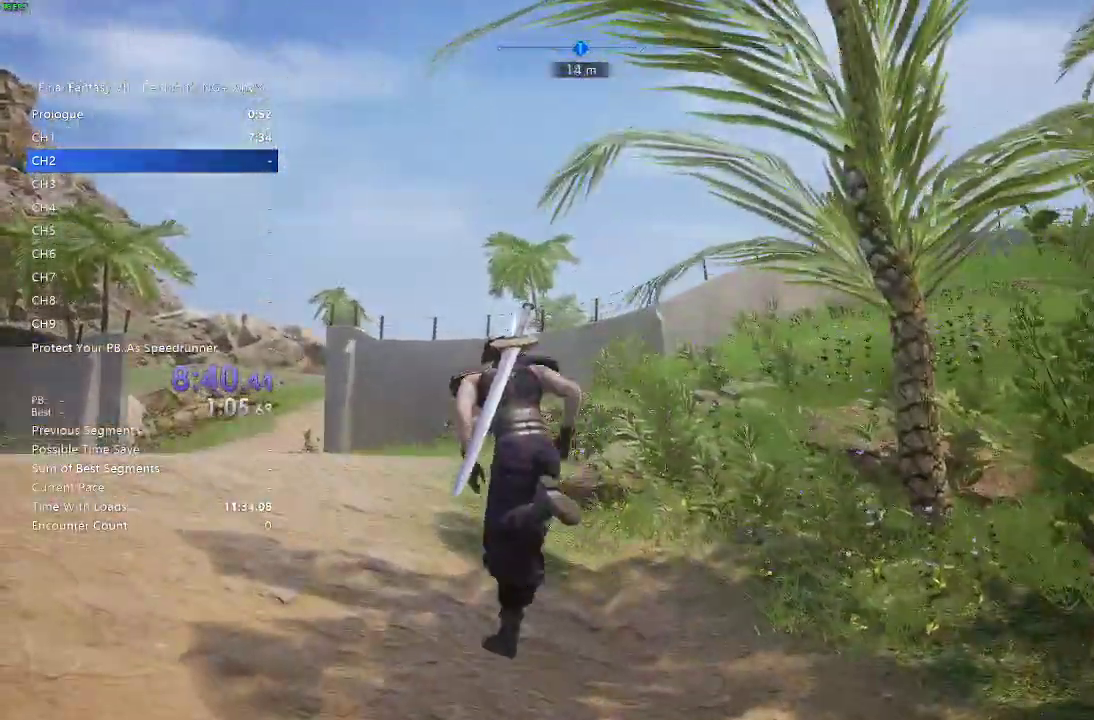
{"buttons": [], "left_stick": "up", "right_stick": "center", "events": []}
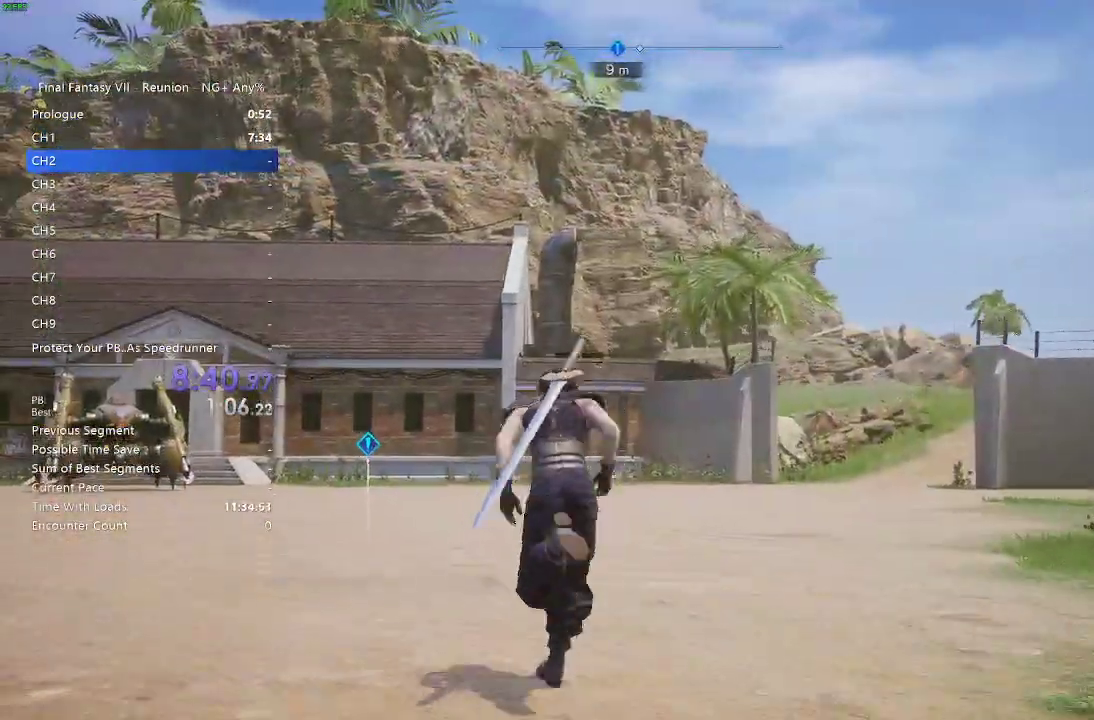
{"buttons": [], "left_stick": "up", "right_stick": "center", "events": []}
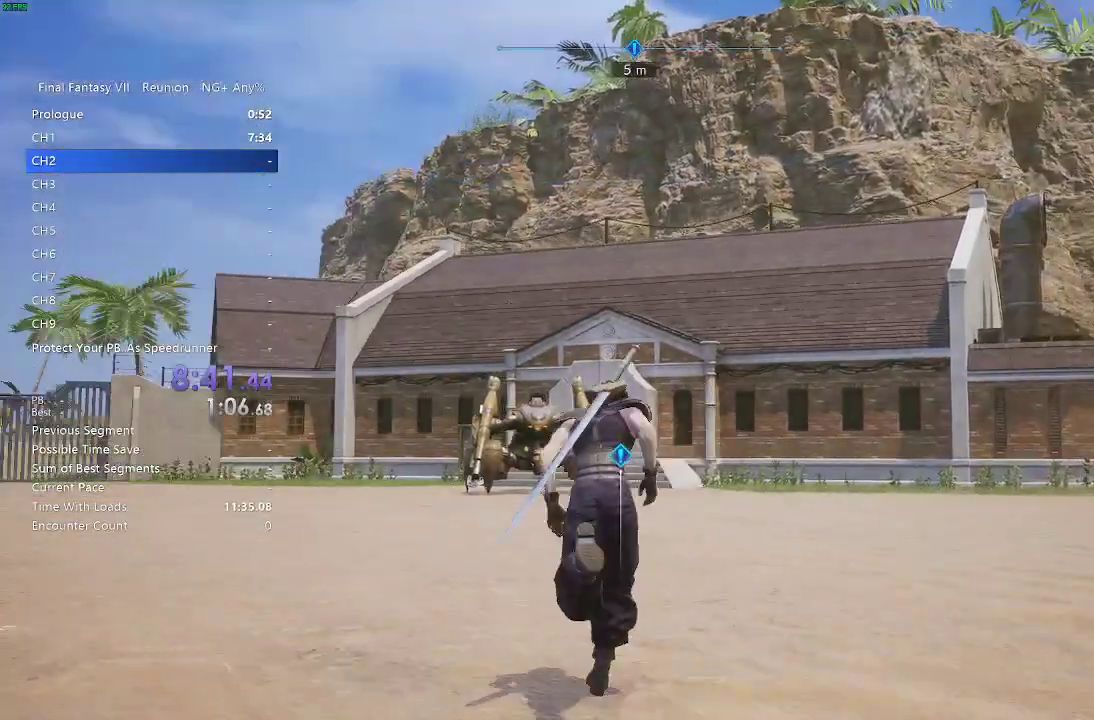
{"buttons": [], "left_stick": "up", "right_stick": "center", "events": []}
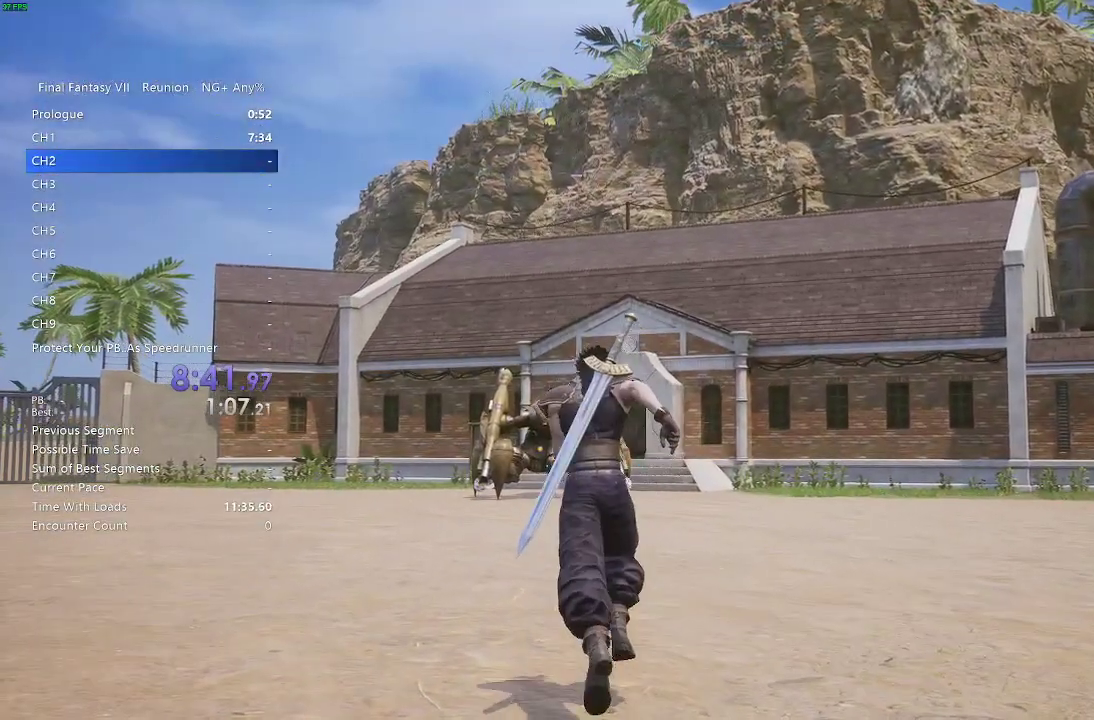
{"buttons": [], "left_stick": "up", "right_stick": "center", "events": []}
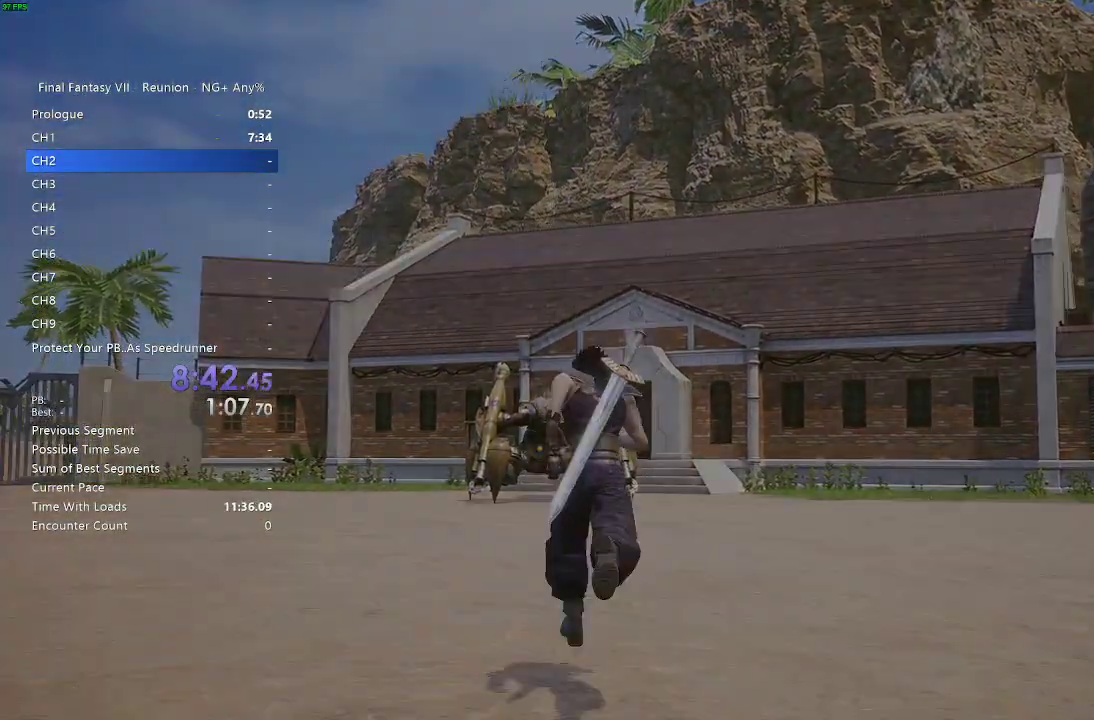
{"buttons": [], "left_stick": "up", "right_stick": "center", "events": []}
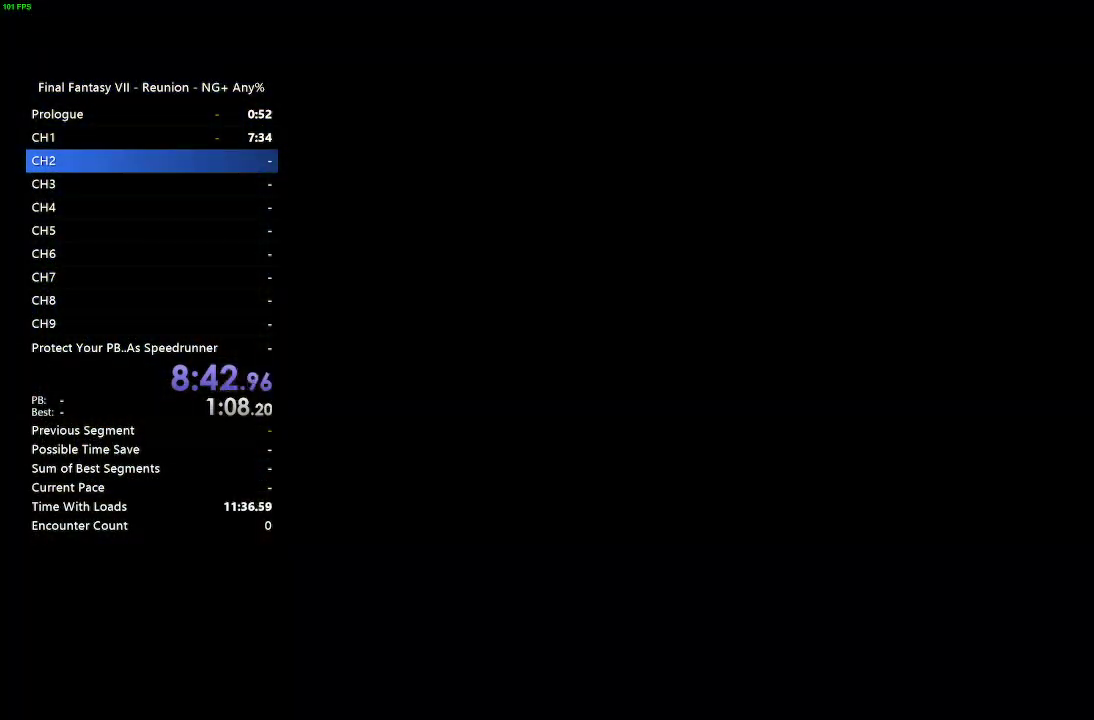
{"buttons": [], "left_stick": "up", "right_stick": "center", "events": []}